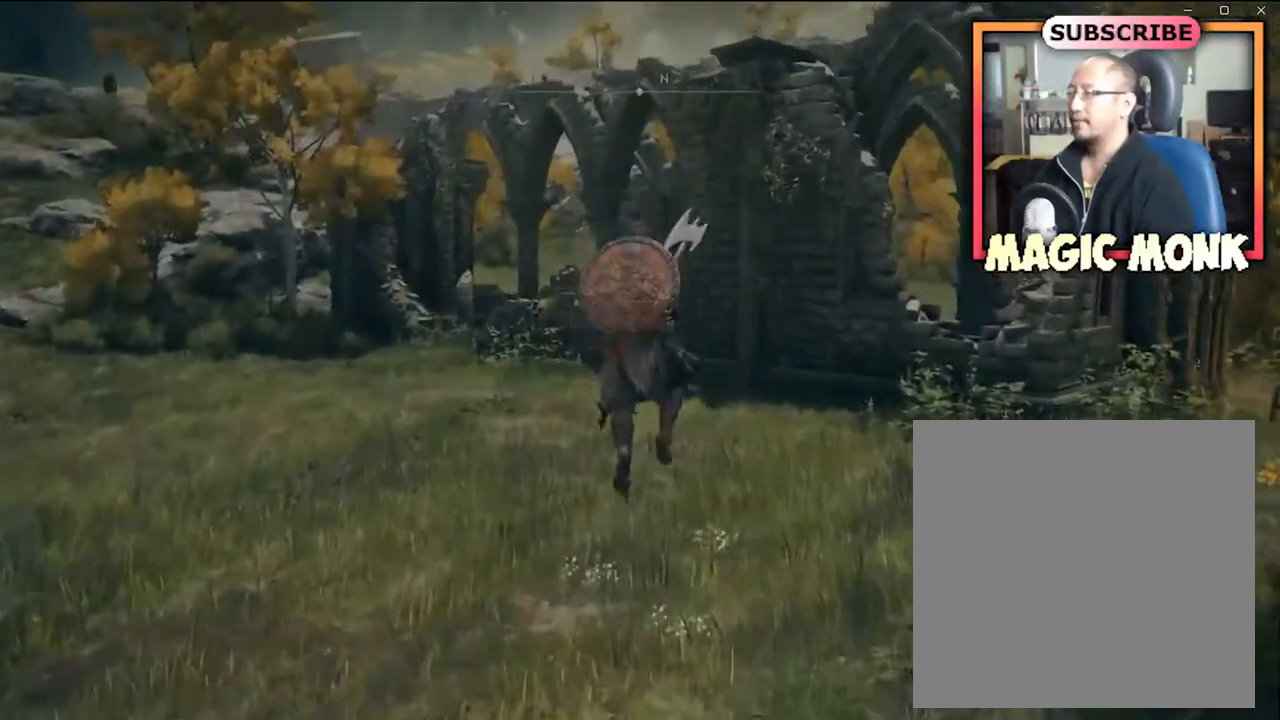
Gameplay with a controller (Xbox layout); each line is a JSON object with the inputs held at the frame after it. "events" lists button and stick changes between this image and that frame as [ms after this image, input, new state], when the widget could be followed in between.
{"buttons": [], "left_stick": "up", "right_stick": "center", "events": [[267, "right_stick", "center"]]}
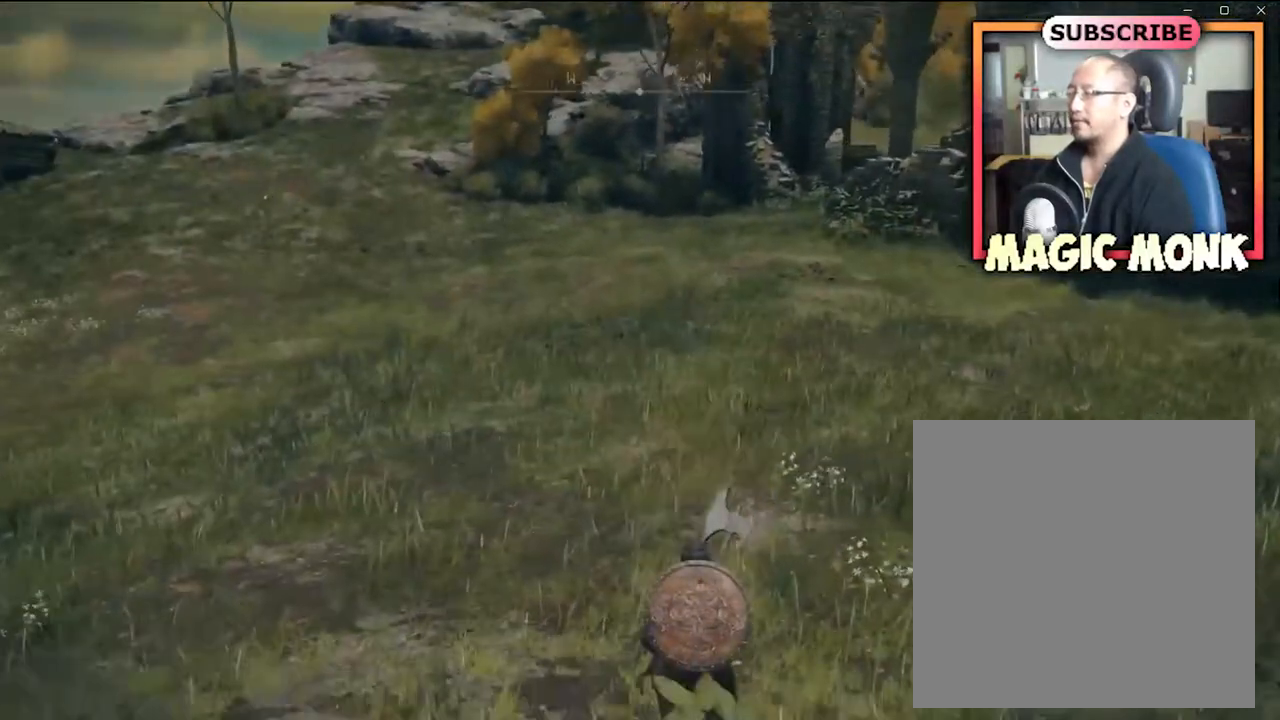
{"buttons": [], "left_stick": "up", "right_stick": "up-right", "events": [[467, "right_stick", "up-right"]]}
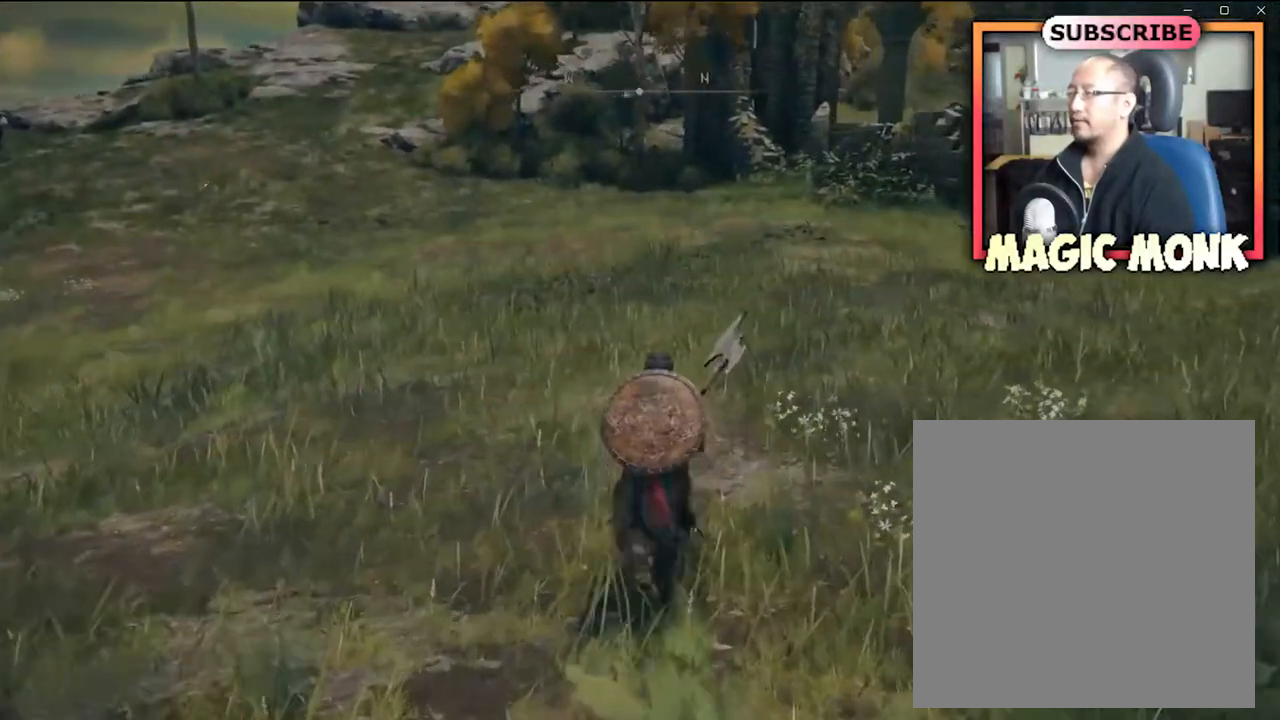
{"buttons": [], "left_stick": "up", "right_stick": "center", "events": [[167, "right_stick", "center"]]}
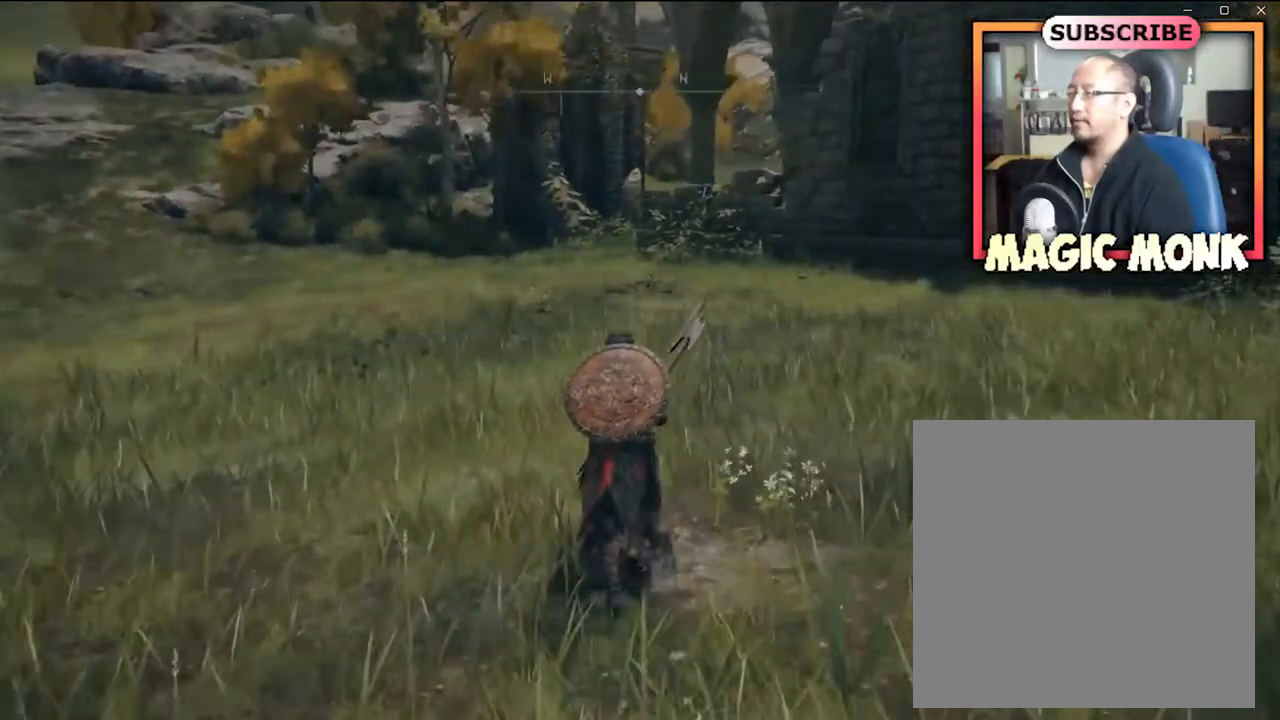
{"buttons": [], "left_stick": "up", "right_stick": "center", "events": []}
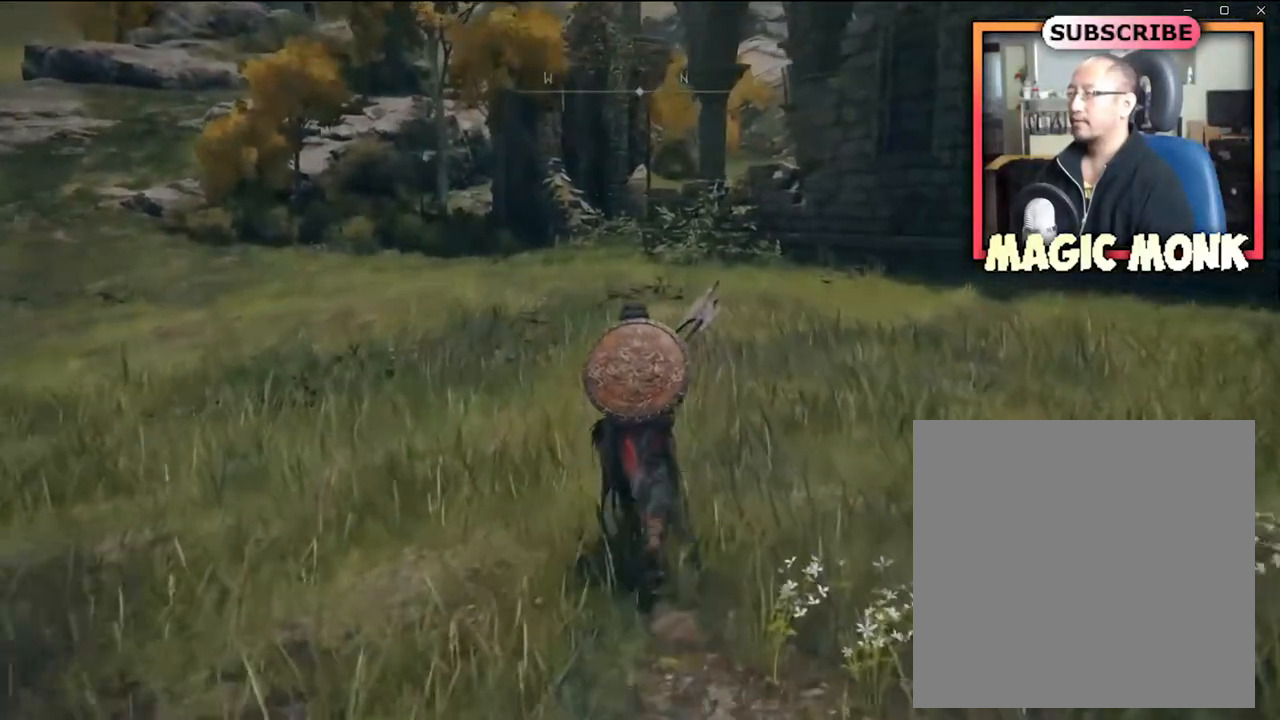
{"buttons": [], "left_stick": "up", "right_stick": "center", "events": []}
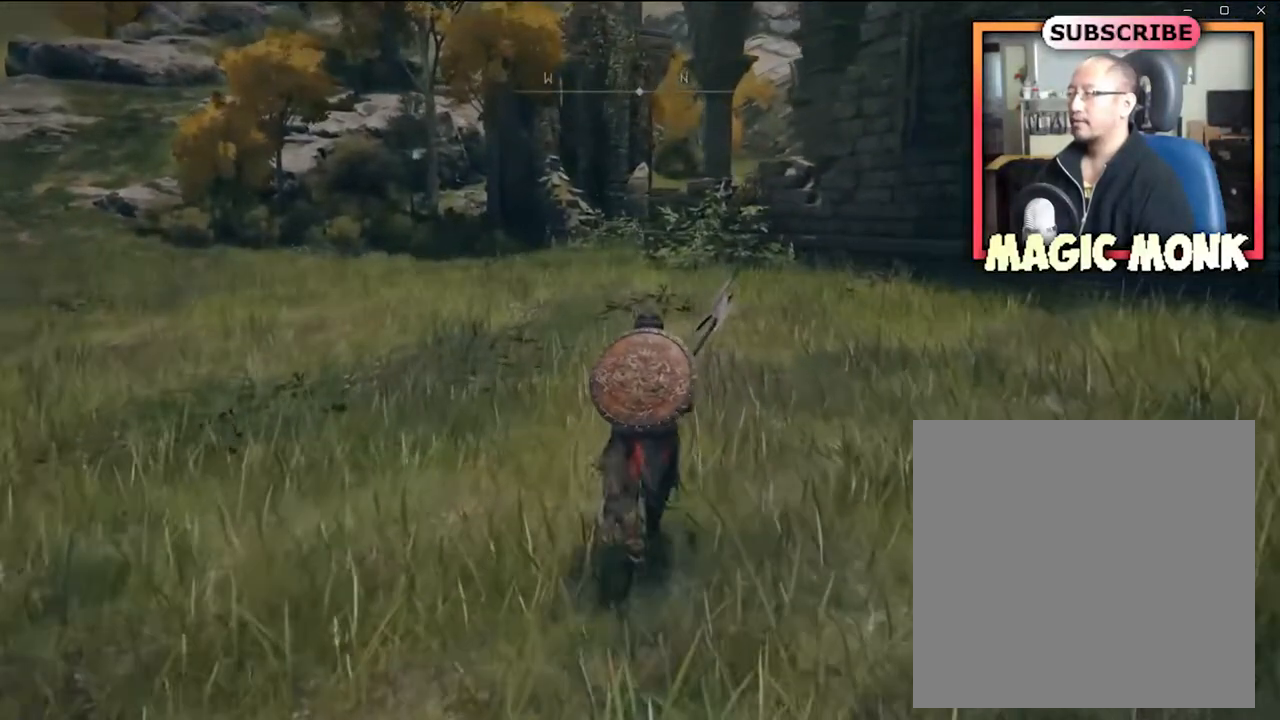
{"buttons": [], "left_stick": "up", "right_stick": "center", "events": []}
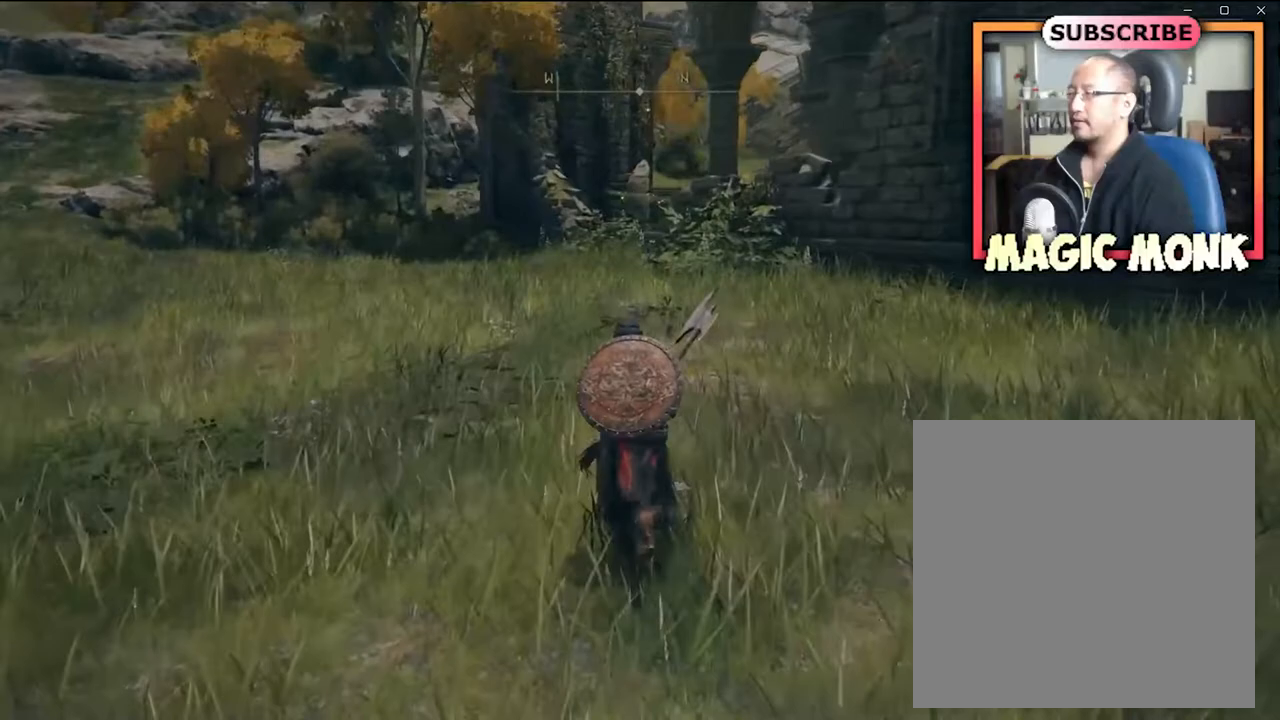
{"buttons": [], "left_stick": "up", "right_stick": "center", "events": []}
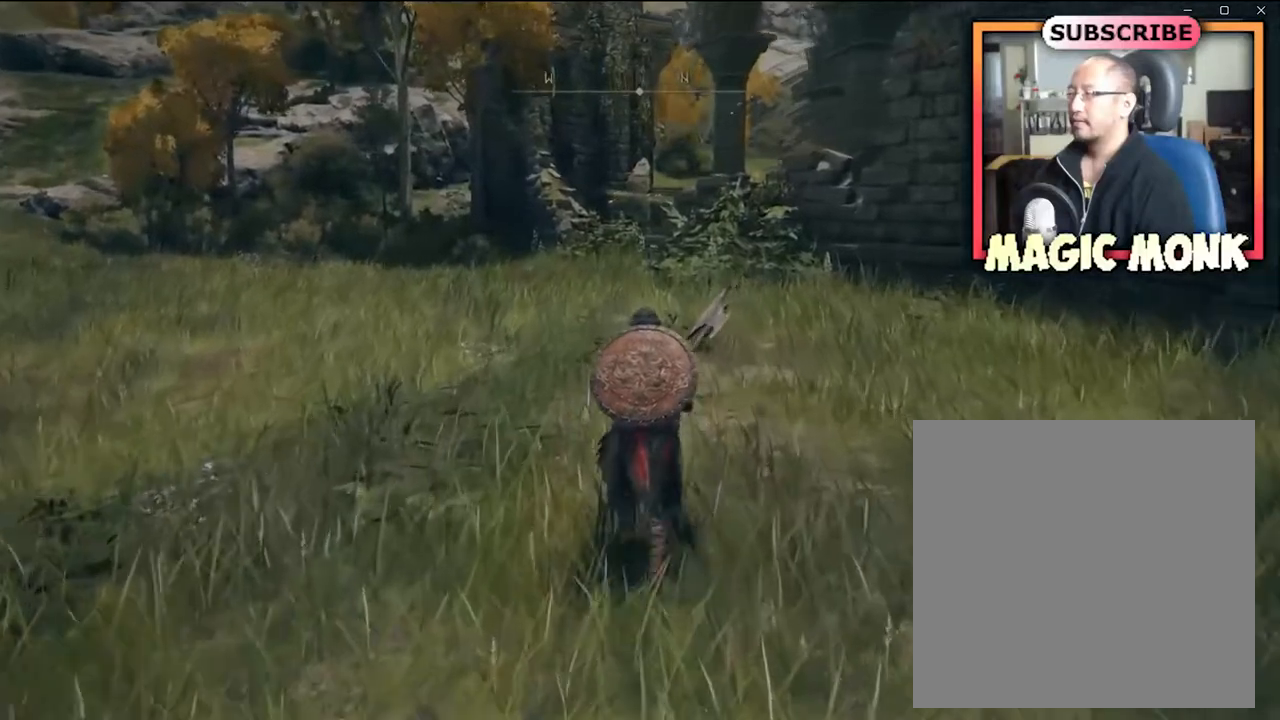
{"buttons": ["A"], "left_stick": "up", "right_stick": "center", "events": [[434, "A", "down"]]}
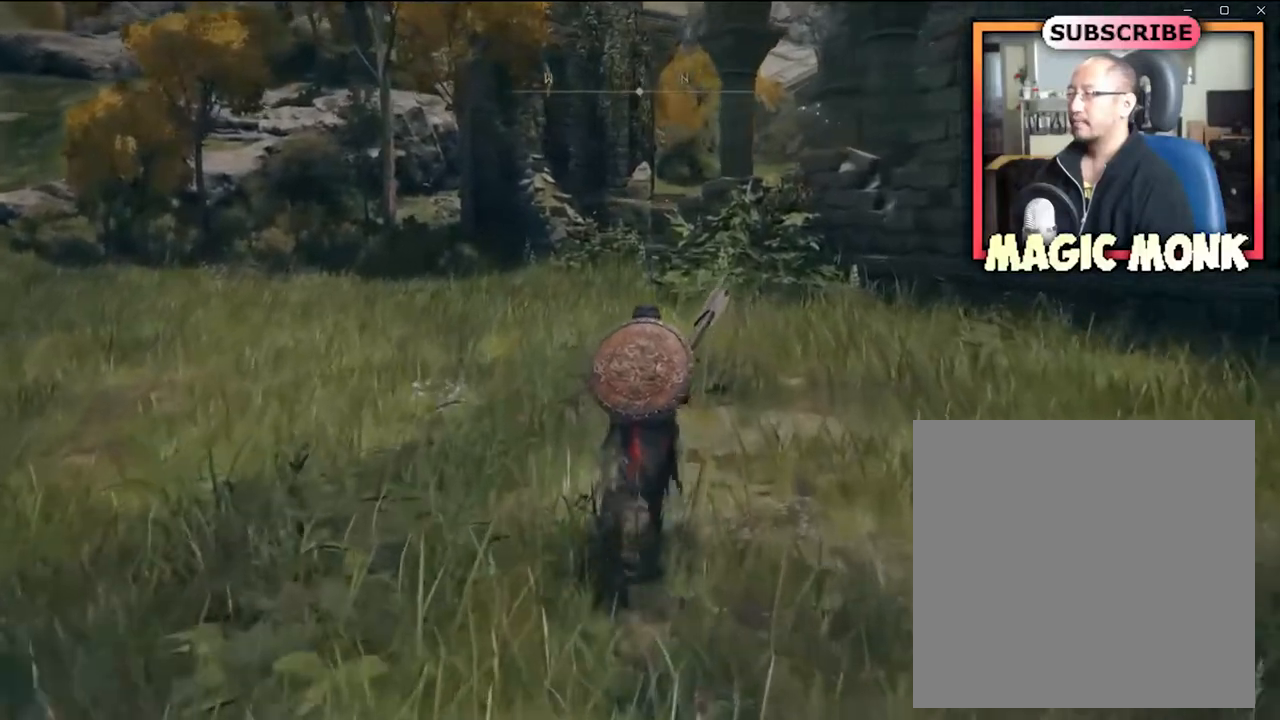
{"buttons": [], "left_stick": "up", "right_stick": "center", "events": [[133, "A", "up"]]}
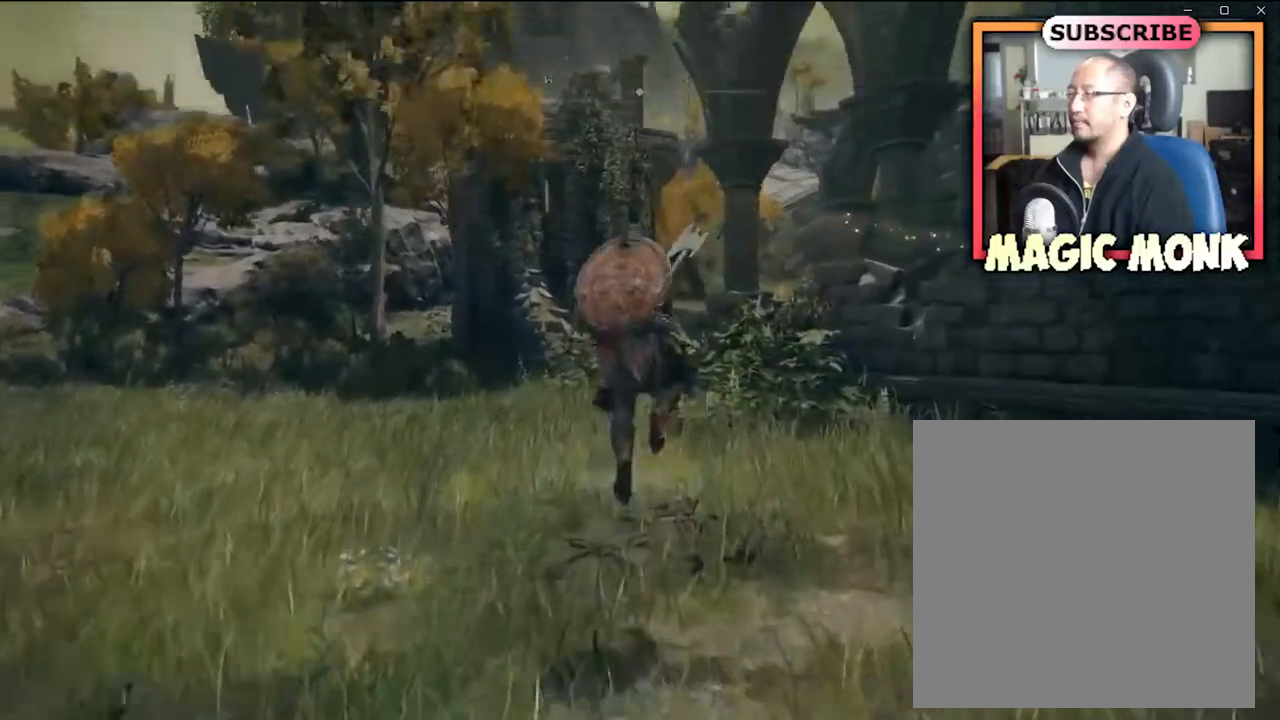
{"buttons": [], "left_stick": "up", "right_stick": "center", "events": []}
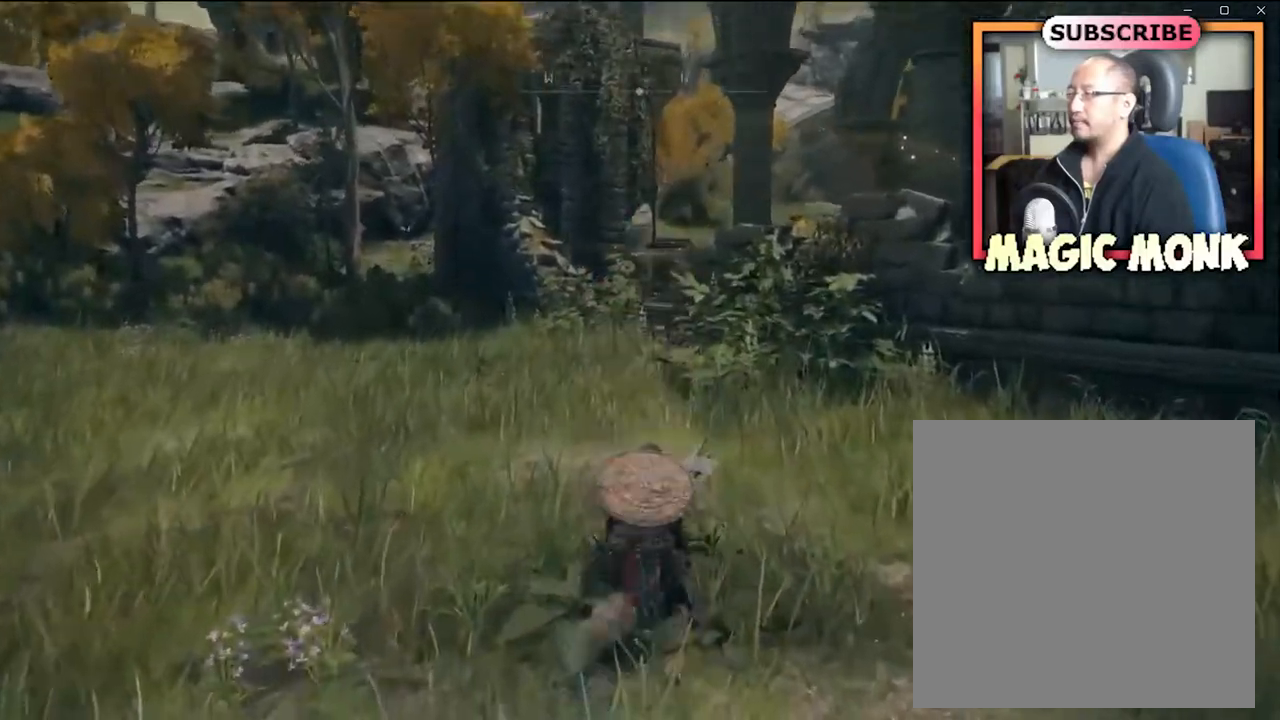
{"buttons": [], "left_stick": "up", "right_stick": "center", "events": []}
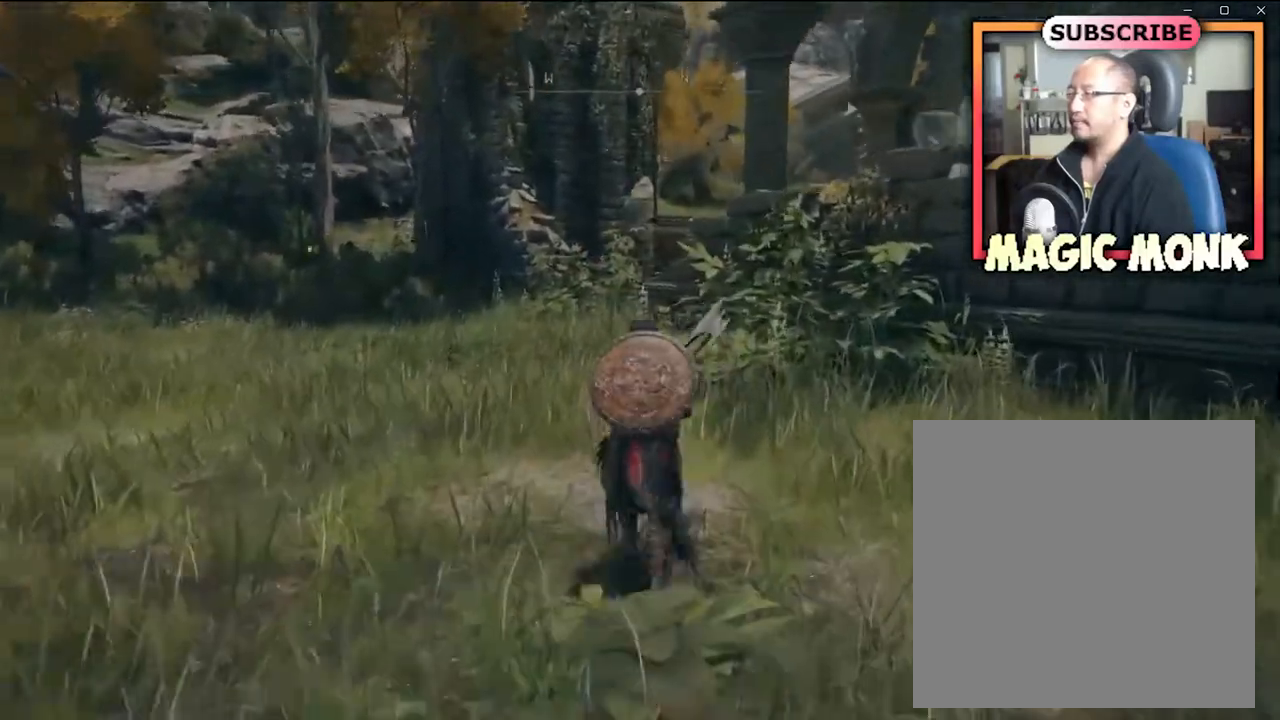
{"buttons": [], "left_stick": "up", "right_stick": "right", "events": [[401, "right_stick", "right"]]}
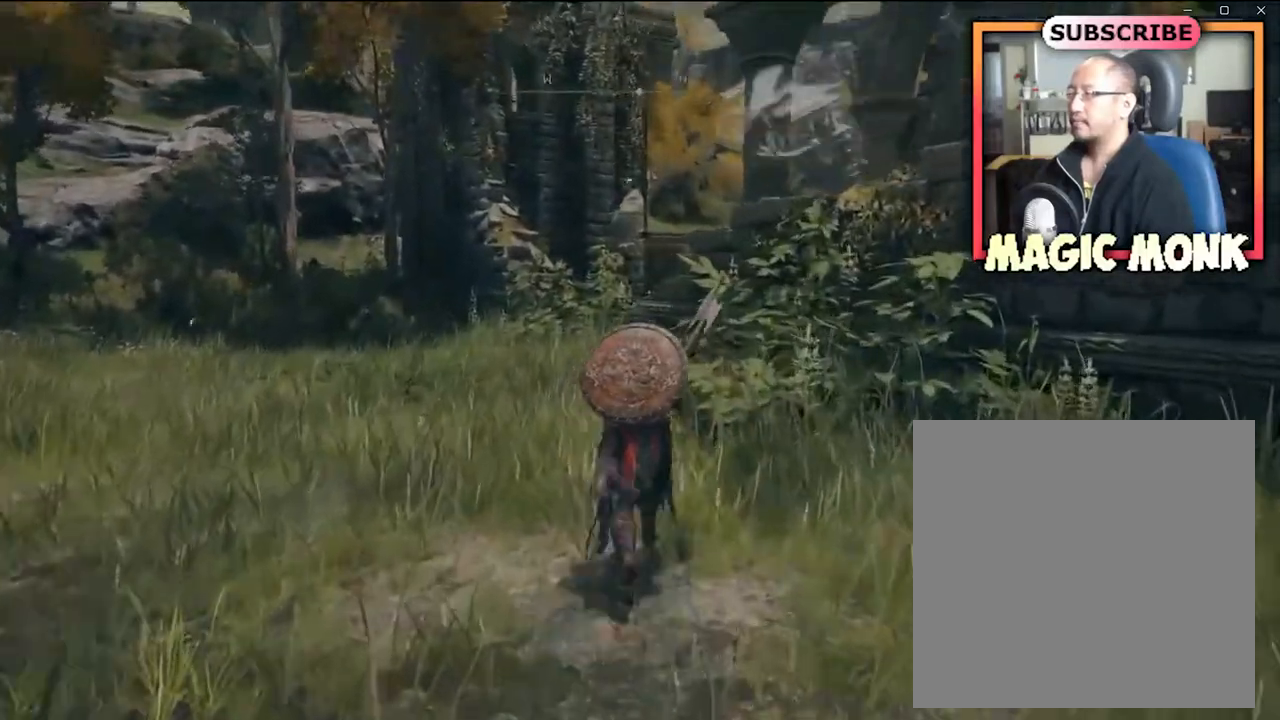
{"buttons": [], "left_stick": "up-left", "right_stick": "center", "events": [[100, "right_stick", "center"], [134, "left_stick", "up-left"]]}
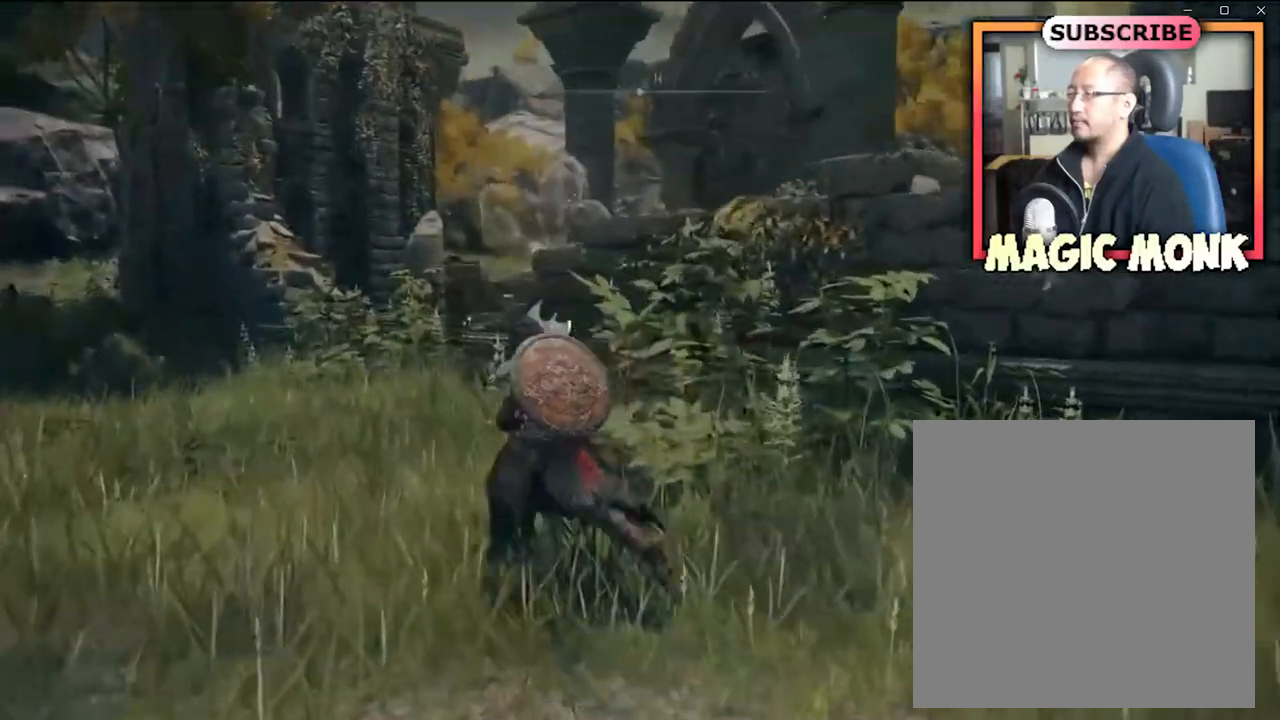
{"buttons": [], "left_stick": "up-left", "right_stick": "center", "events": [[33, "left_stick", "up"], [133, "left_stick", "up-left"], [133, "right_stick", "down-right"], [200, "right_stick", "center"], [367, "right_stick", "right"], [467, "right_stick", "center"]]}
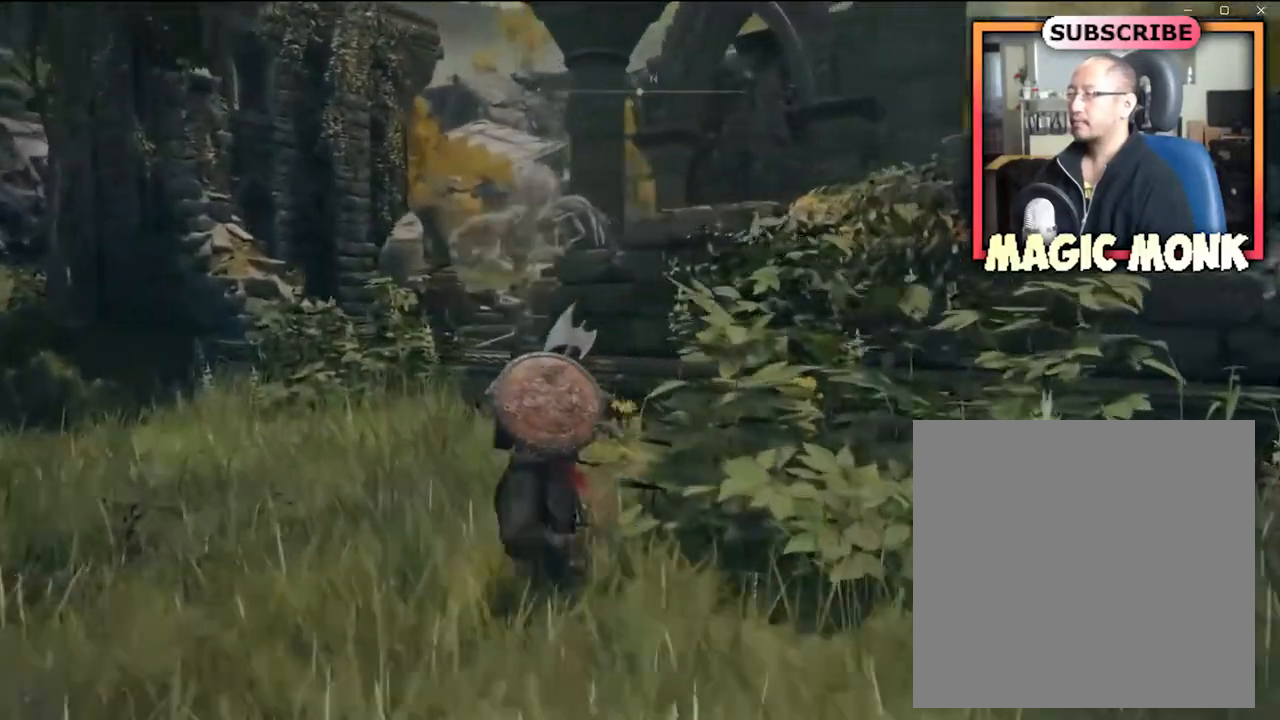
{"buttons": [], "left_stick": "up-left", "right_stick": "center", "events": [[67, "right_stick", "right"], [167, "right_stick", "center"], [301, "right_stick", "right"], [434, "right_stick", "center"]]}
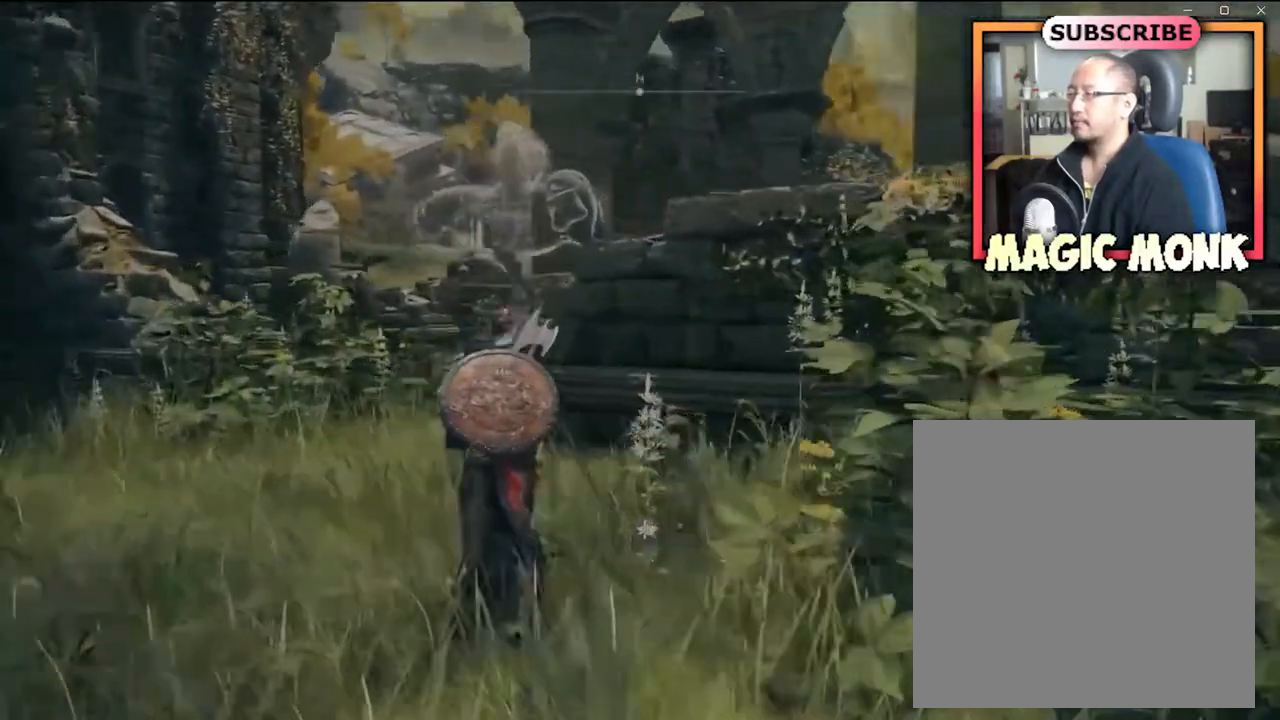
{"buttons": [], "left_stick": "up-left", "right_stick": "right", "events": [[400, "right_stick", "right"]]}
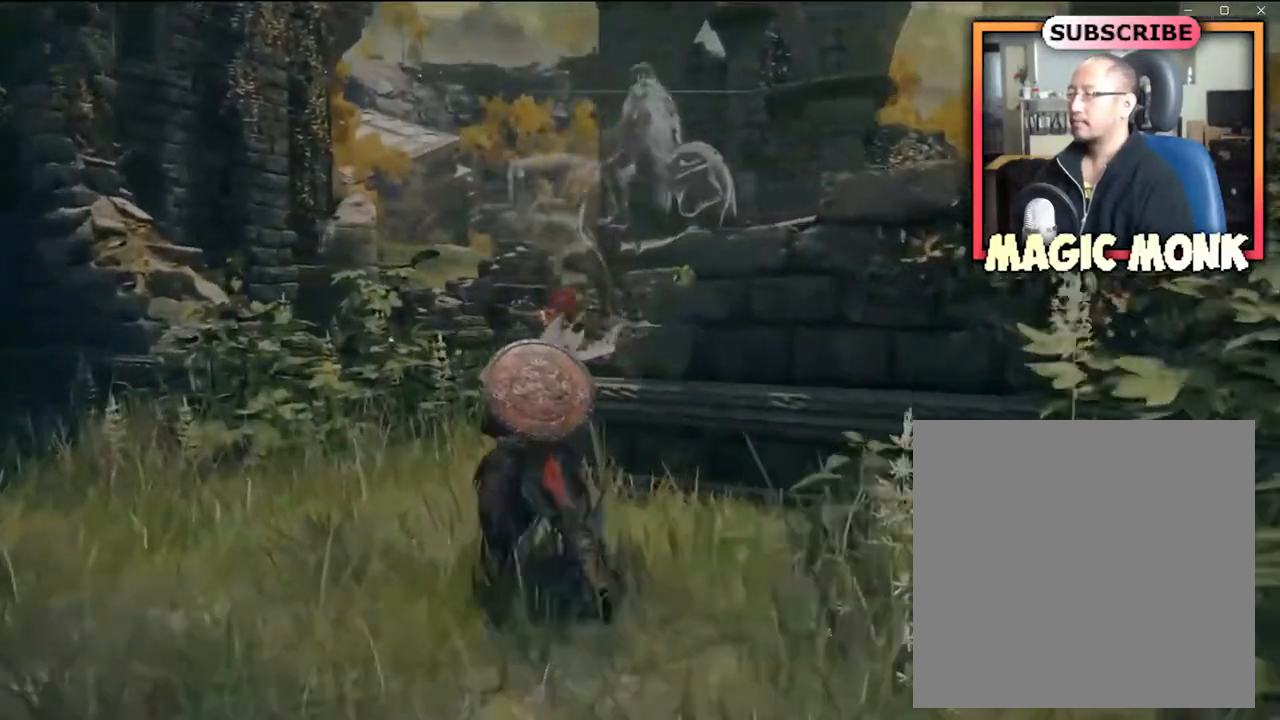
{"buttons": [], "left_stick": "up-left", "right_stick": "center", "events": [[67, "right_stick", "center"]]}
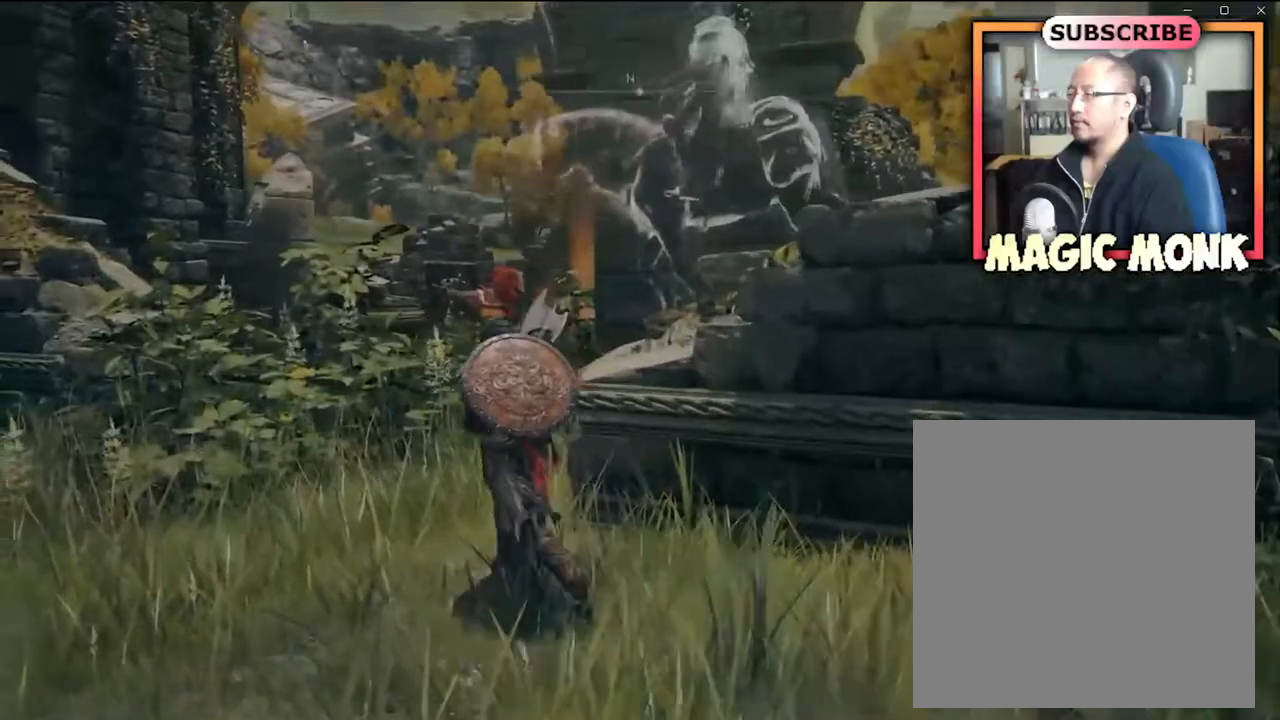
{"buttons": ["A"], "left_stick": "up", "right_stick": "center", "events": [[367, "left_stick", "up"], [400, "A", "down"]]}
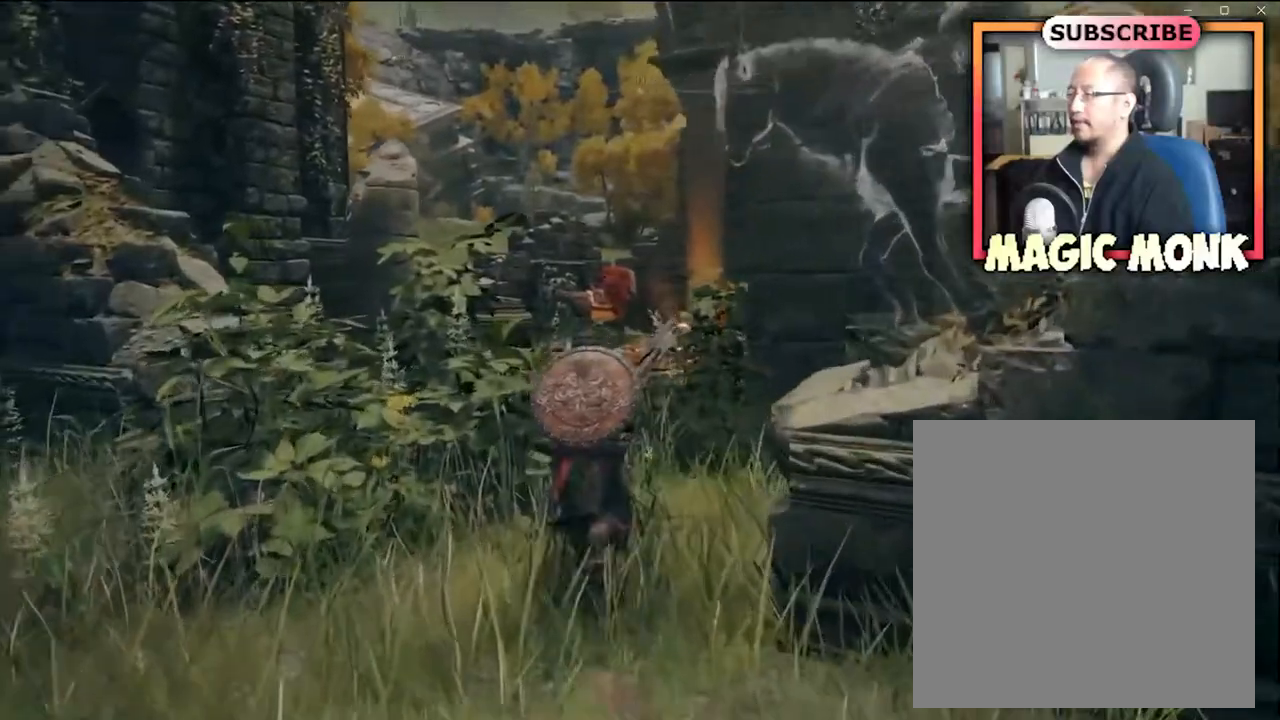
{"buttons": [], "left_stick": "up-left", "right_stick": "right", "events": [[34, "A", "up"], [267, "right_stick", "right"], [501, "left_stick", "up-left"]]}
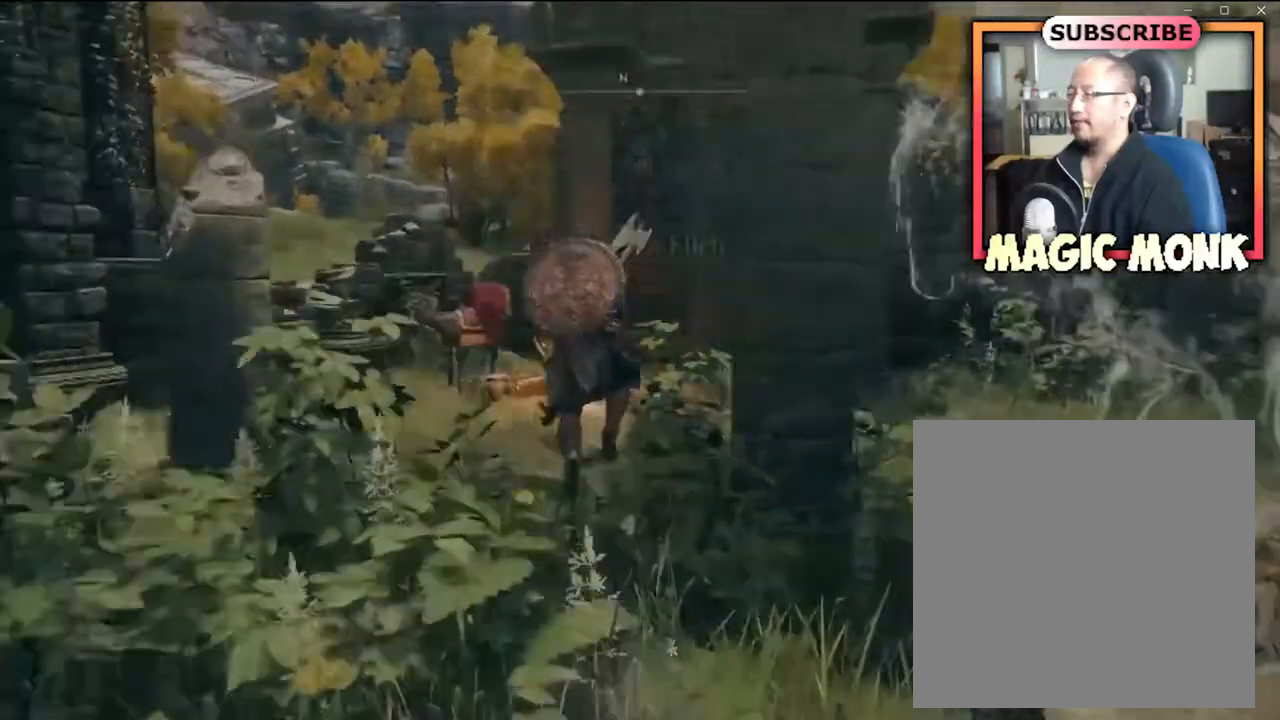
{"buttons": [], "left_stick": "up-left", "right_stick": "right", "events": [[33, "right_stick", "center"], [200, "right_stick", "right"]]}
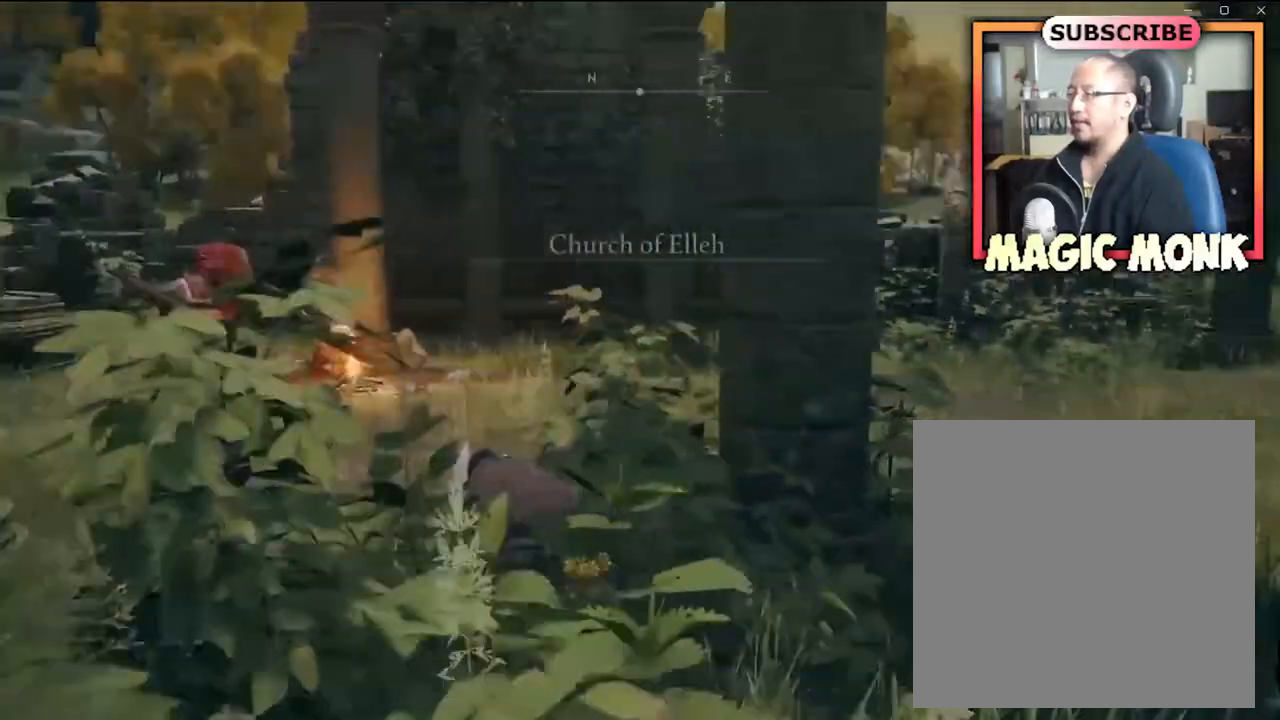
{"buttons": [], "left_stick": "up-left", "right_stick": "right", "events": [[67, "right_stick", "center"], [267, "right_stick", "right"]]}
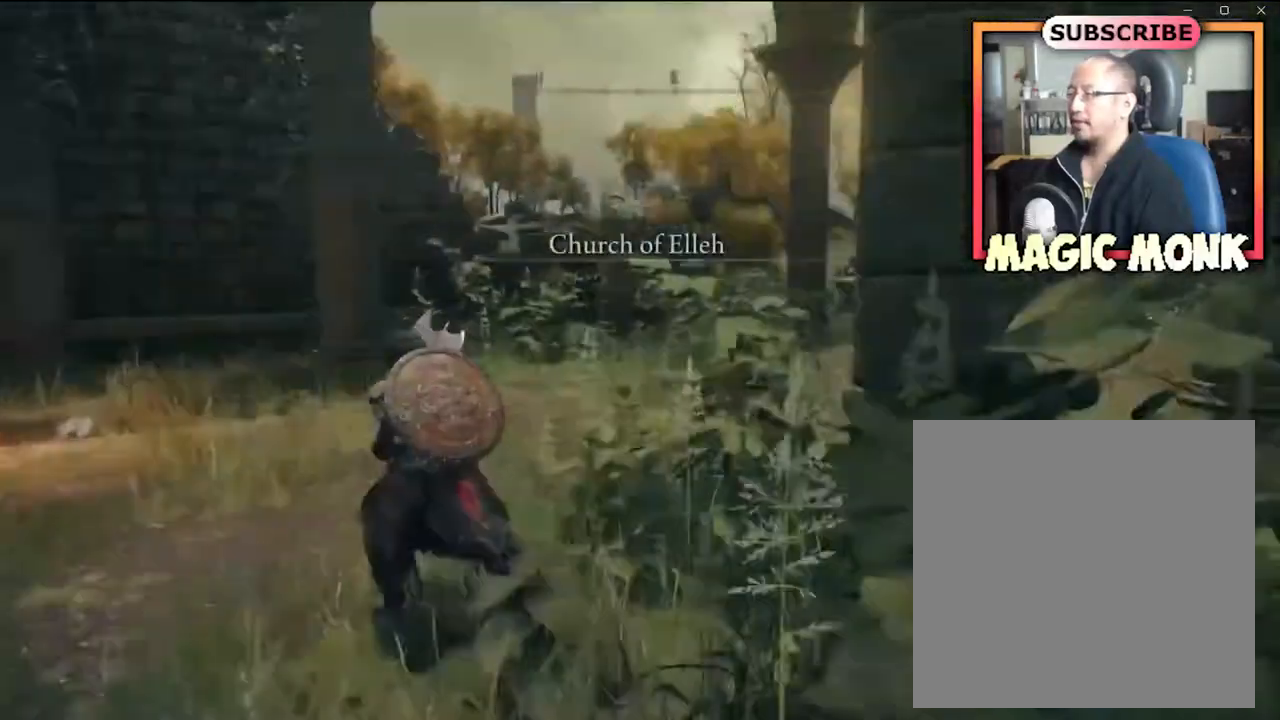
{"buttons": [], "left_stick": "up", "right_stick": "center", "events": [[33, "right_stick", "center"], [500, "left_stick", "up"]]}
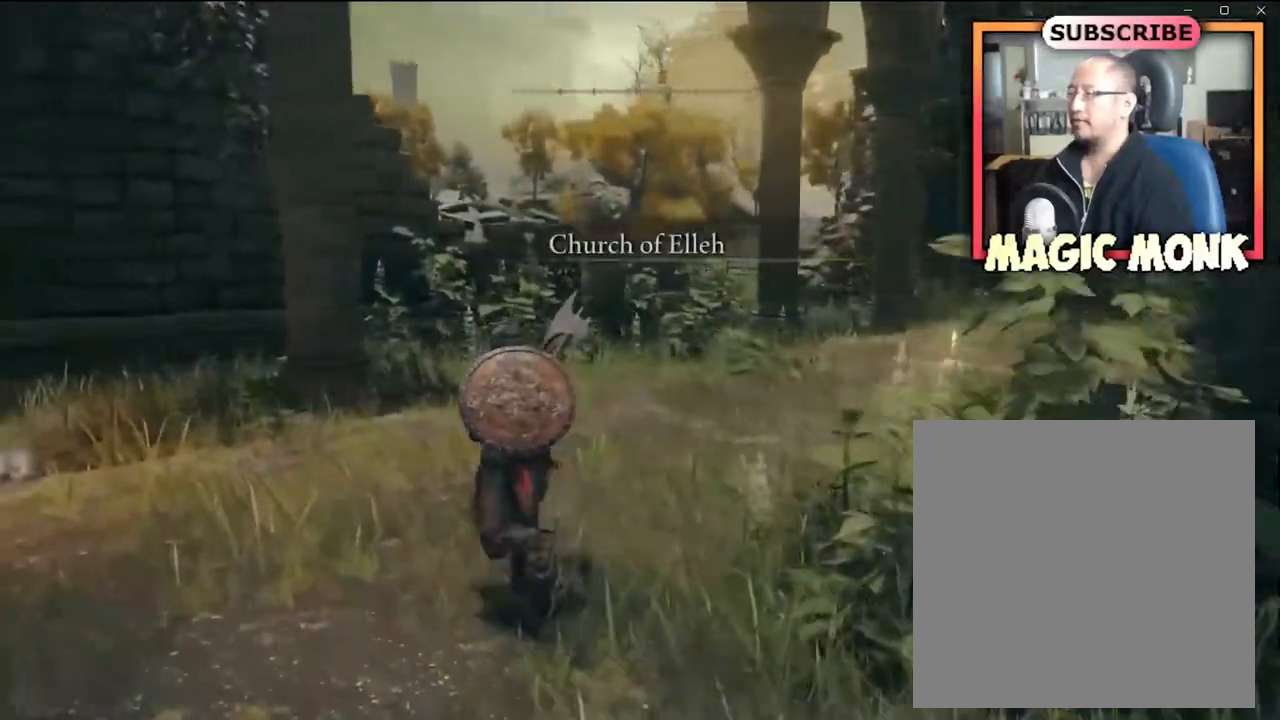
{"buttons": [], "left_stick": "up-right", "right_stick": "right", "events": [[267, "left_stick", "up-right"], [301, "right_stick", "right"]]}
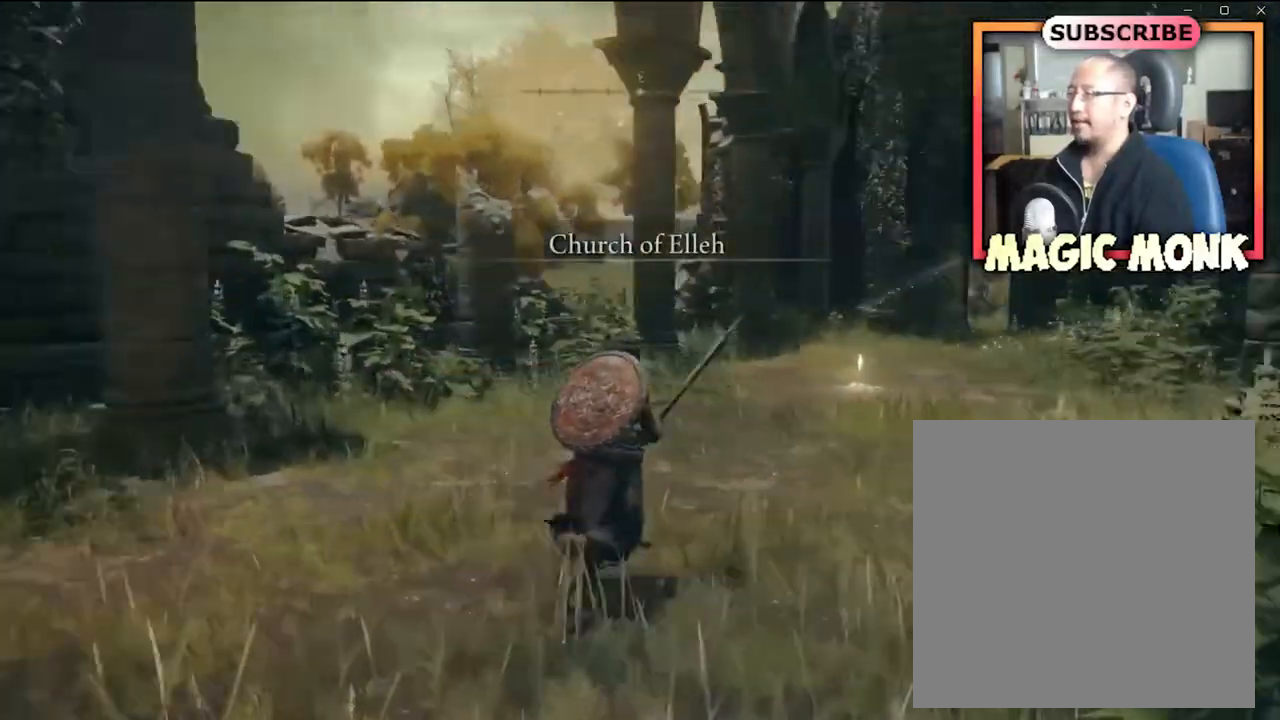
{"buttons": [], "left_stick": "up", "right_stick": "center", "events": [[67, "right_stick", "center"], [167, "left_stick", "up"]]}
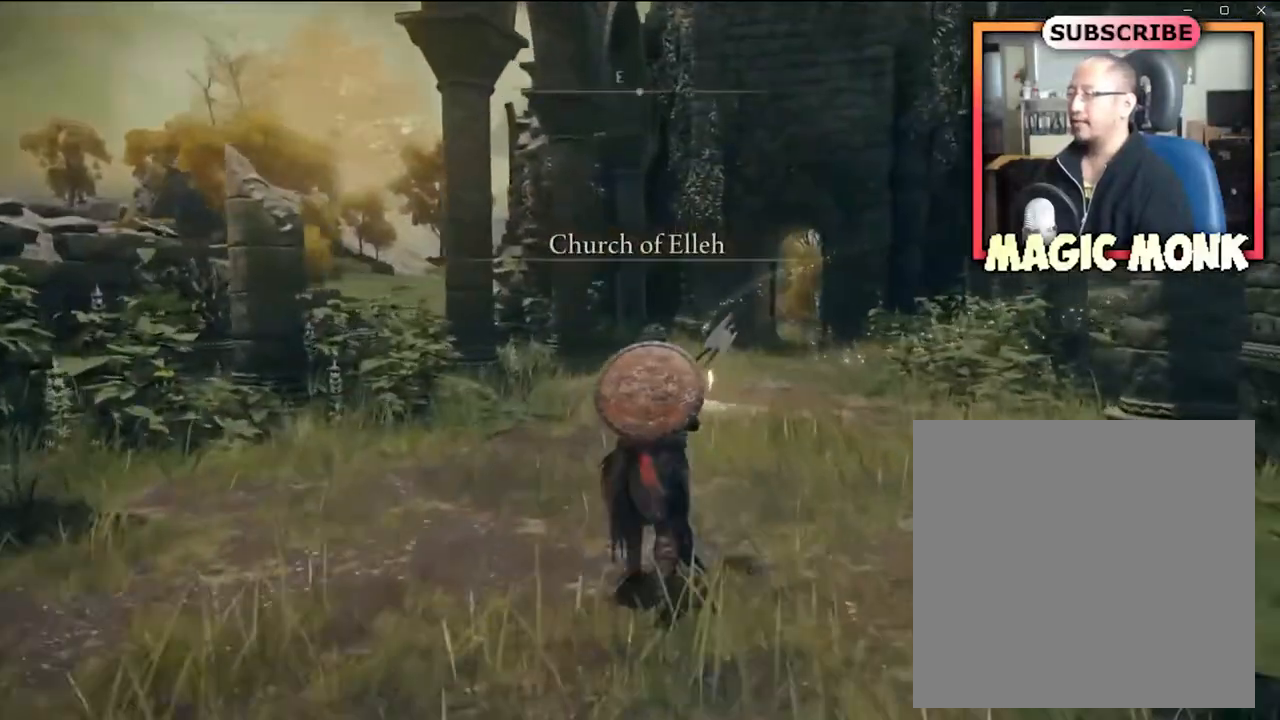
{"buttons": [], "left_stick": "up", "right_stick": "center", "events": []}
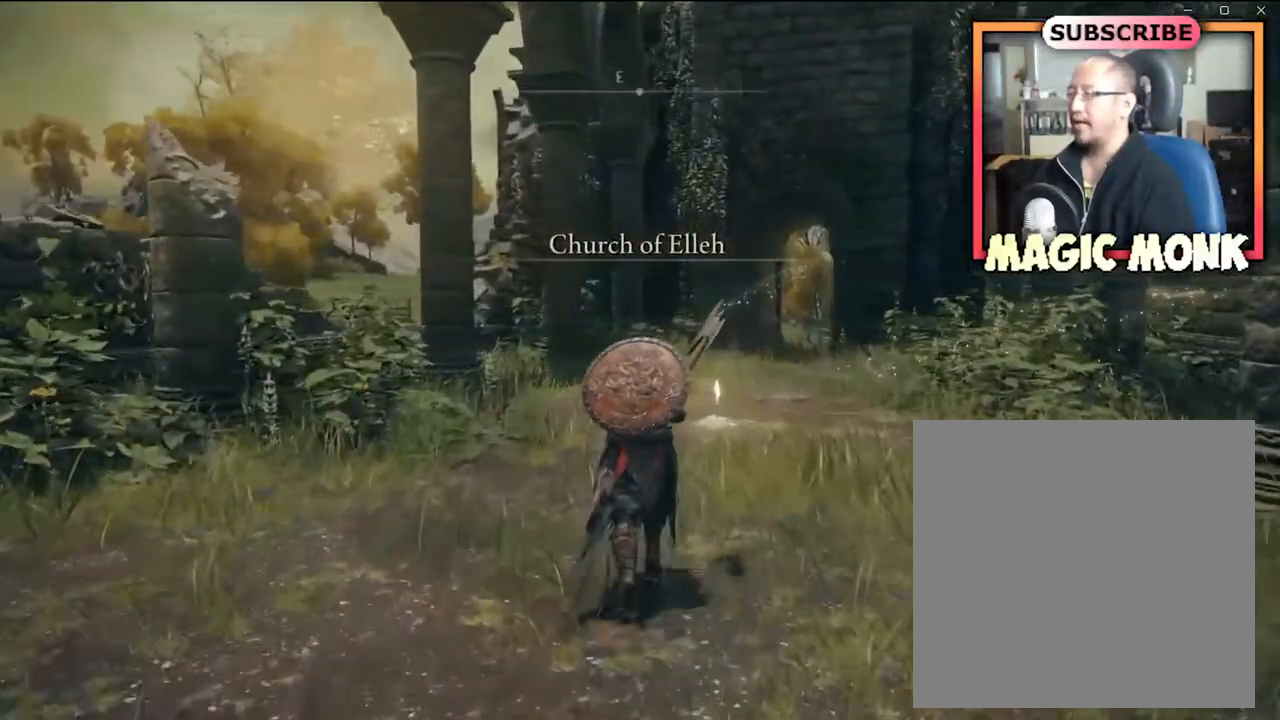
{"buttons": [], "left_stick": "up", "right_stick": "center", "events": [[200, "right_stick", "down-right"], [434, "right_stick", "center"]]}
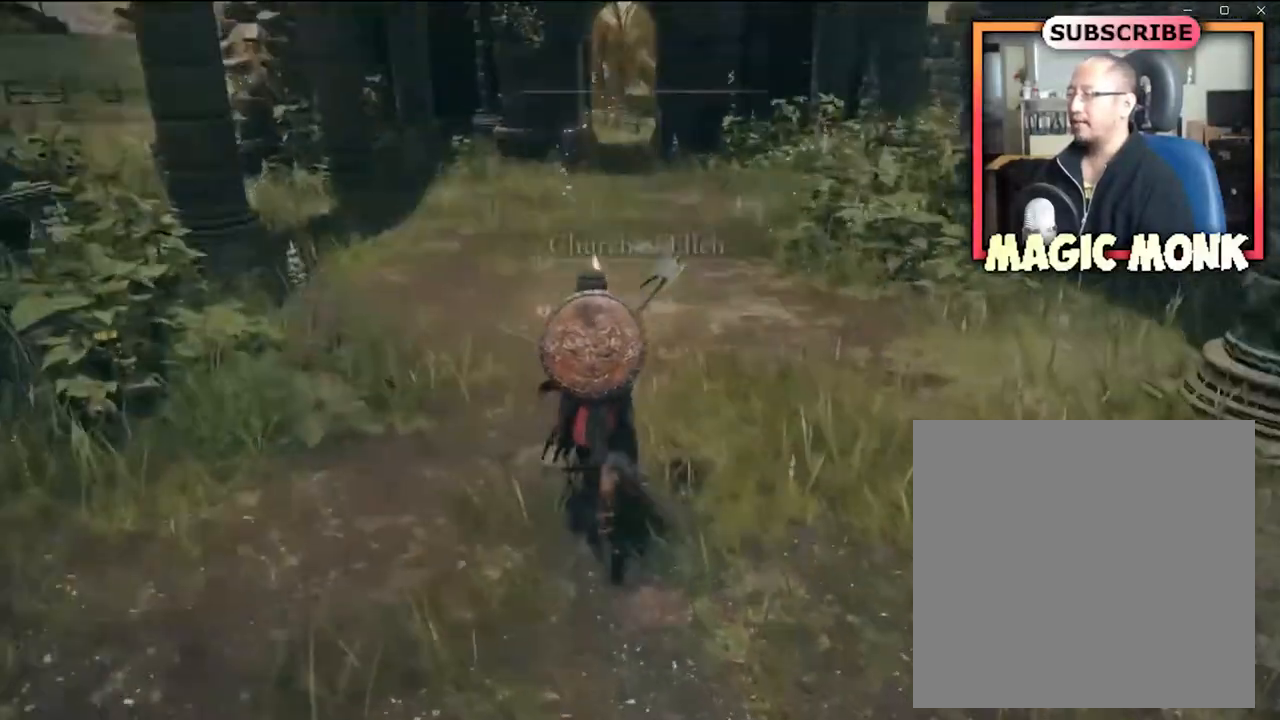
{"buttons": [], "left_stick": "up", "right_stick": "center", "events": []}
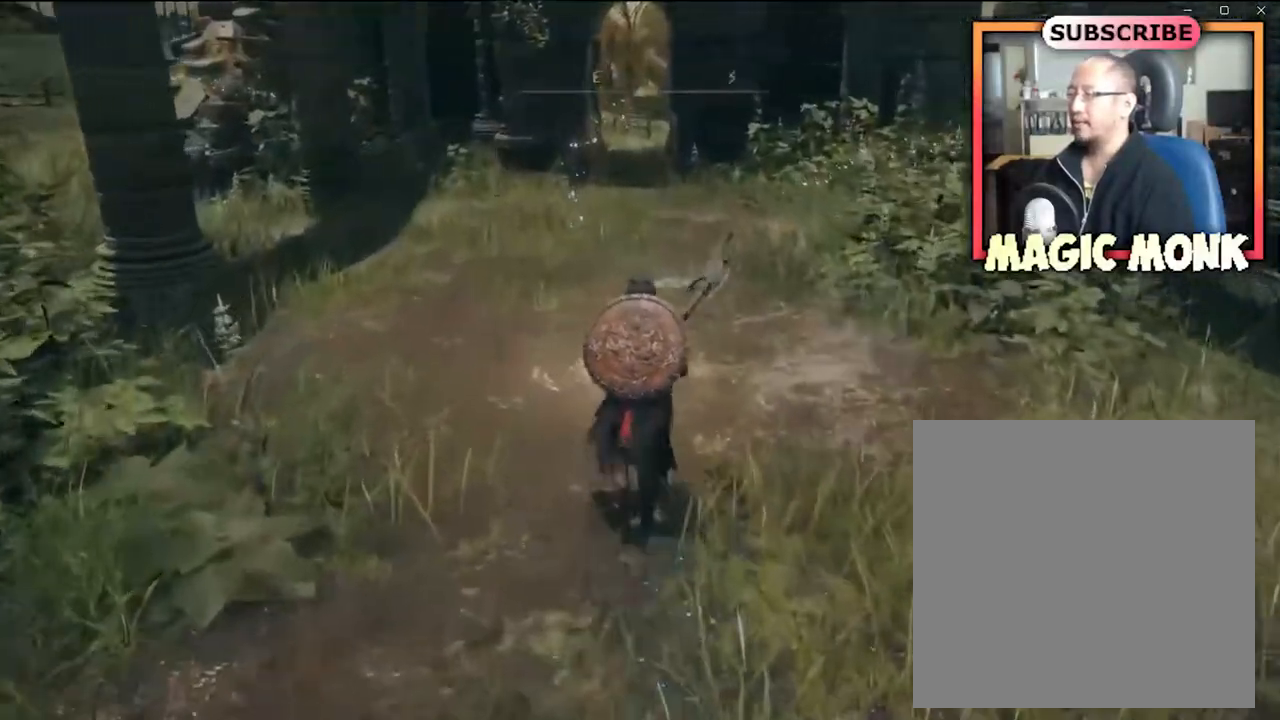
{"buttons": [], "left_stick": "up", "right_stick": "center", "events": []}
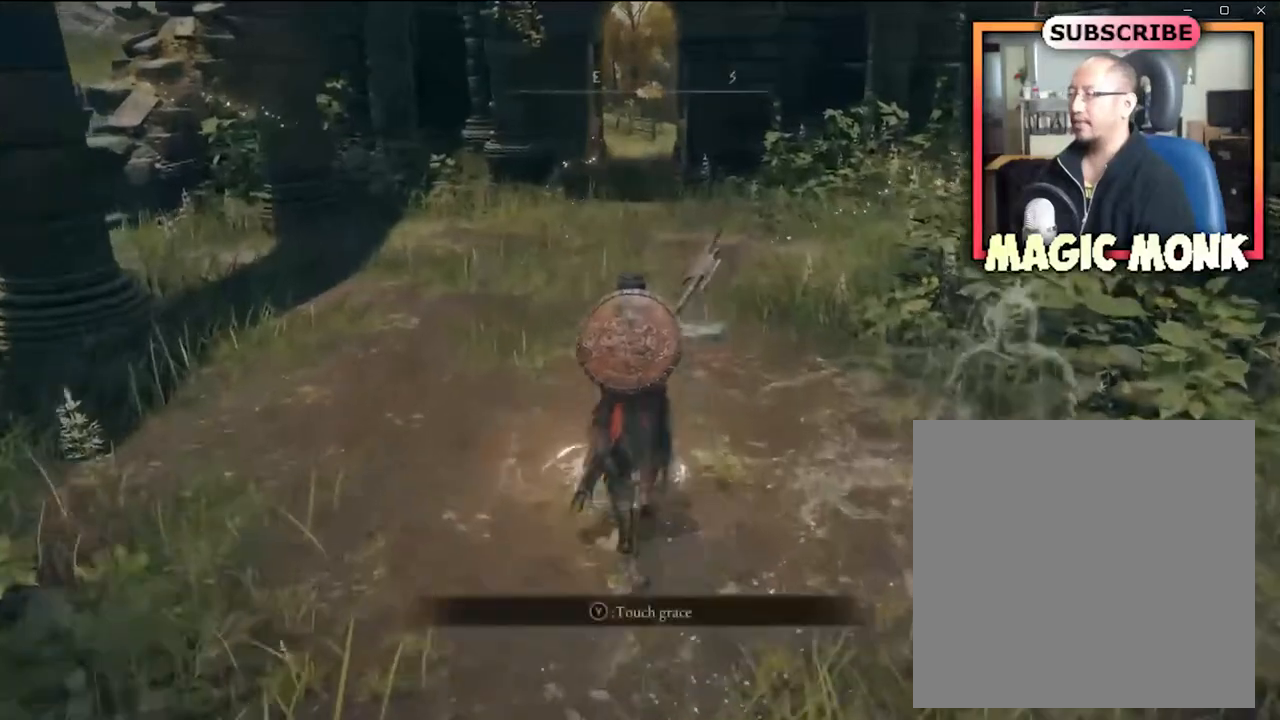
{"buttons": [], "left_stick": "center", "right_stick": "center", "events": [[34, "left_stick", "center"], [301, "Y", "down"], [434, "Y", "up"]]}
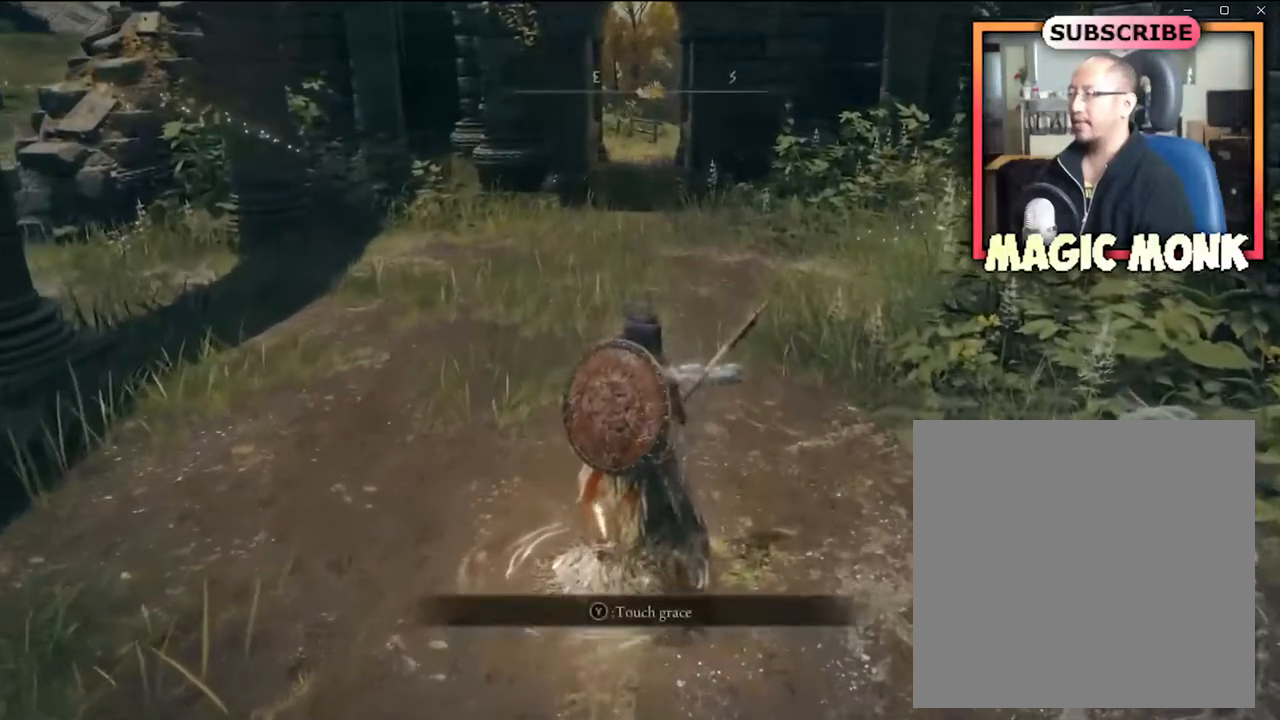
{"buttons": [], "left_stick": "center", "right_stick": "center", "events": []}